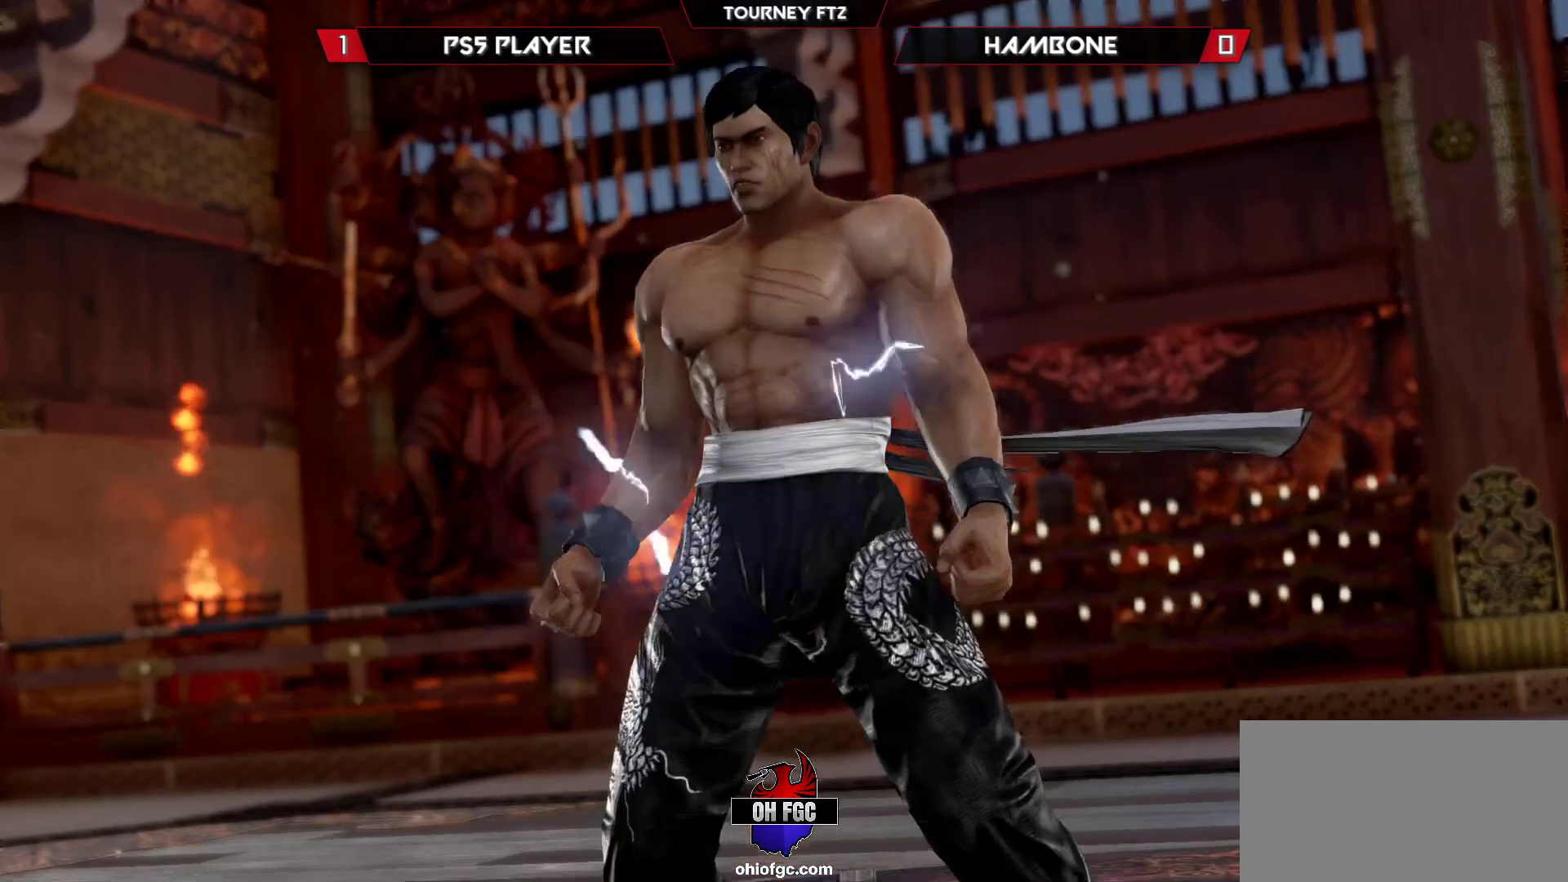
Gameplay with a controller (arcade stick); each line is a JSON object with the inputs held at the frame after it. "events" lists button and stick changes between this image and that frame as [ms after this image, input, new state], when the widget could be followed in between. Not read: L3 R3.
{"buttons": ["START"], "left_stick": "center", "events": [[383, "START", "down"]]}
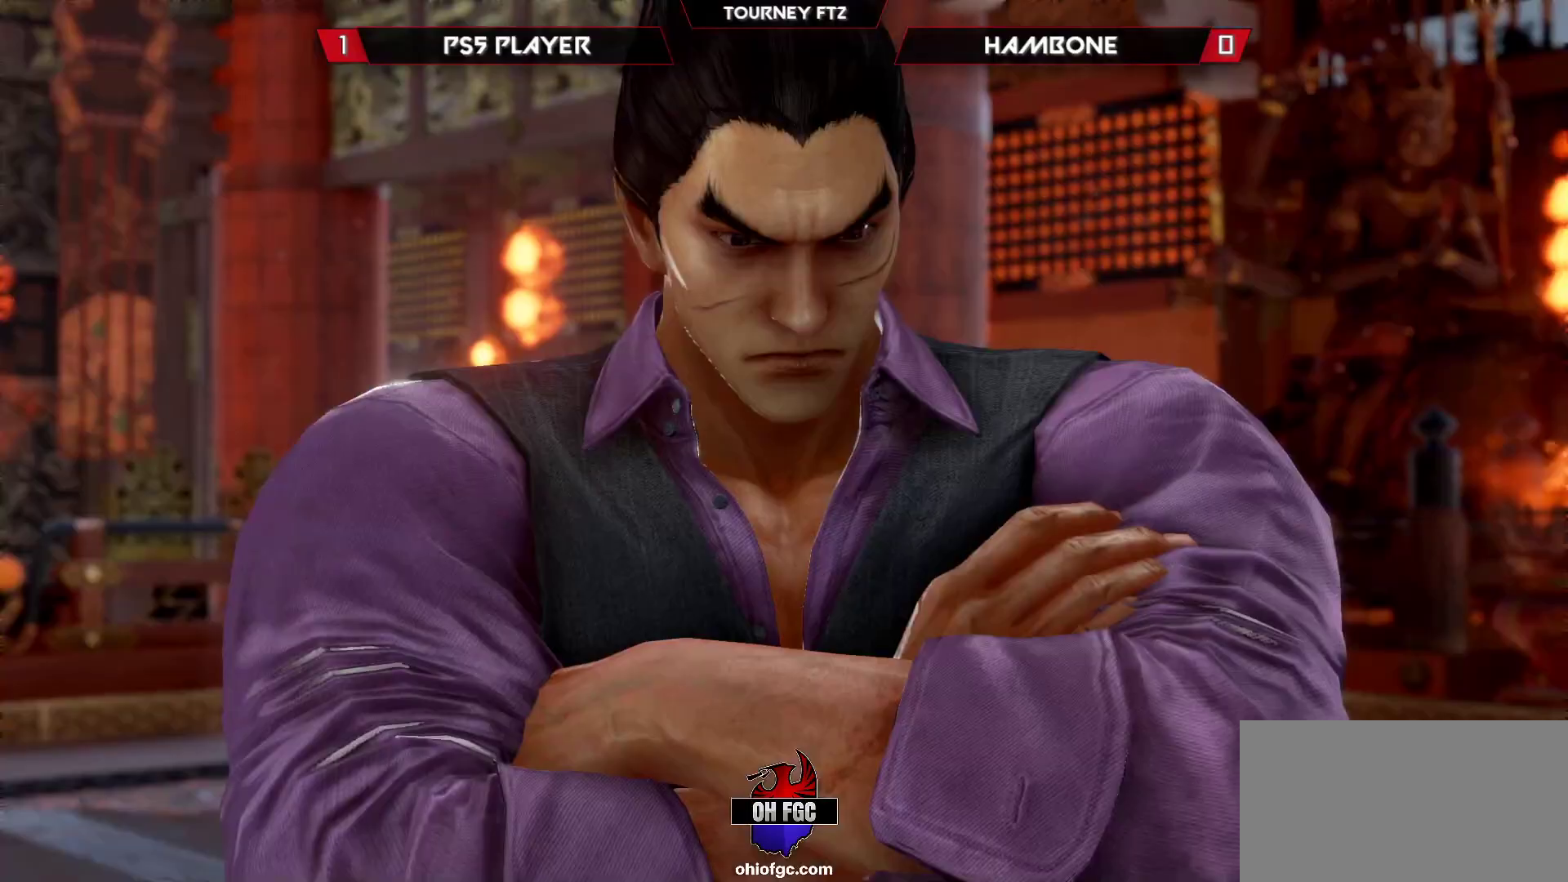
{"buttons": [], "left_stick": "center", "events": [[133, "START", "up"]]}
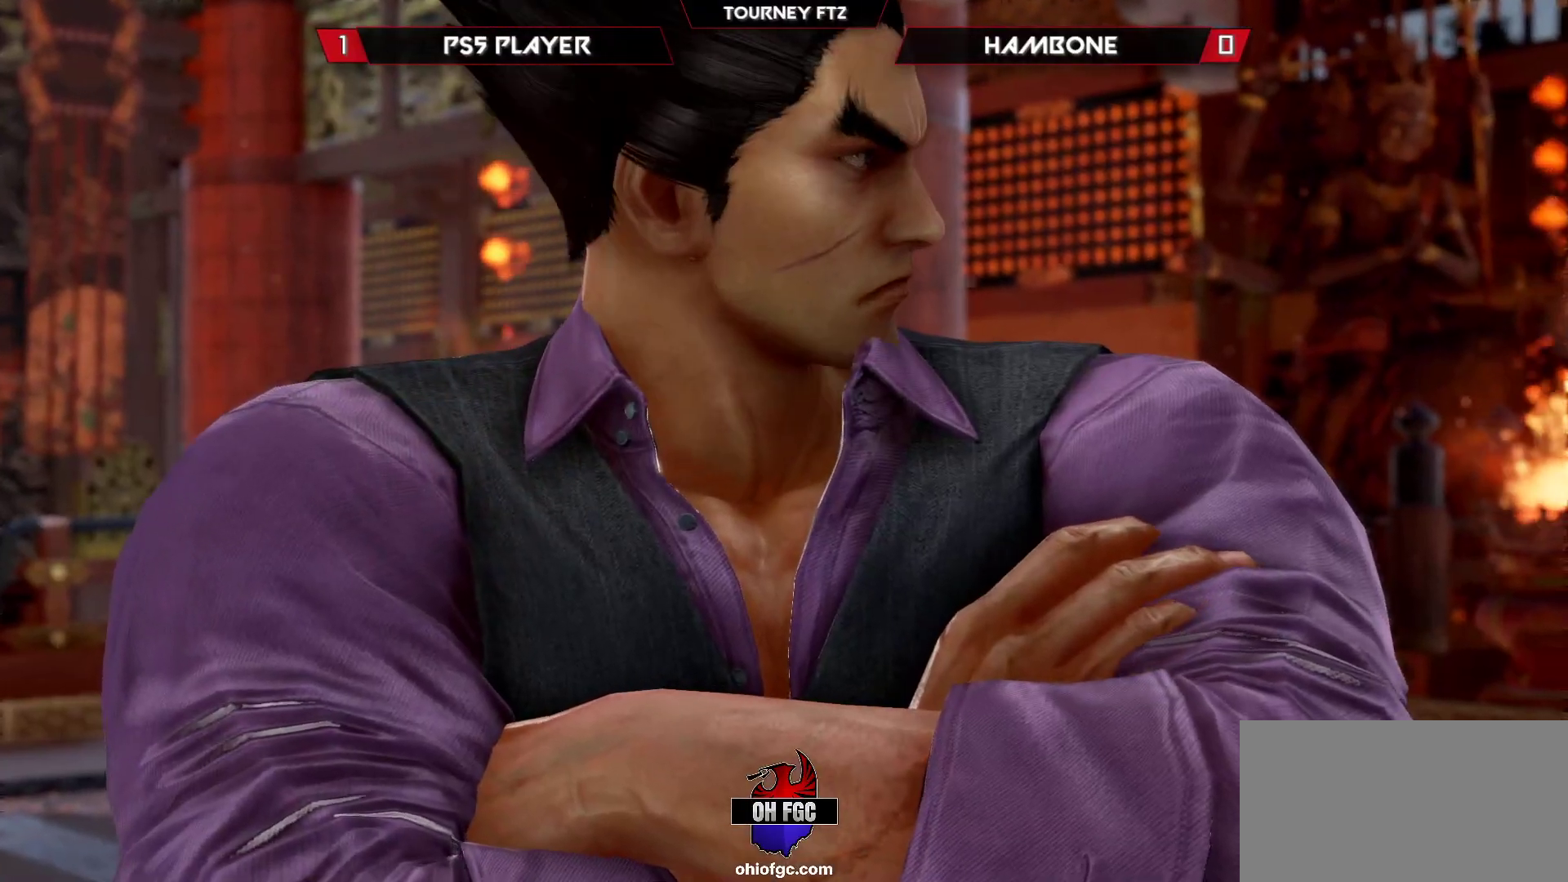
{"buttons": [], "left_stick": "center", "events": []}
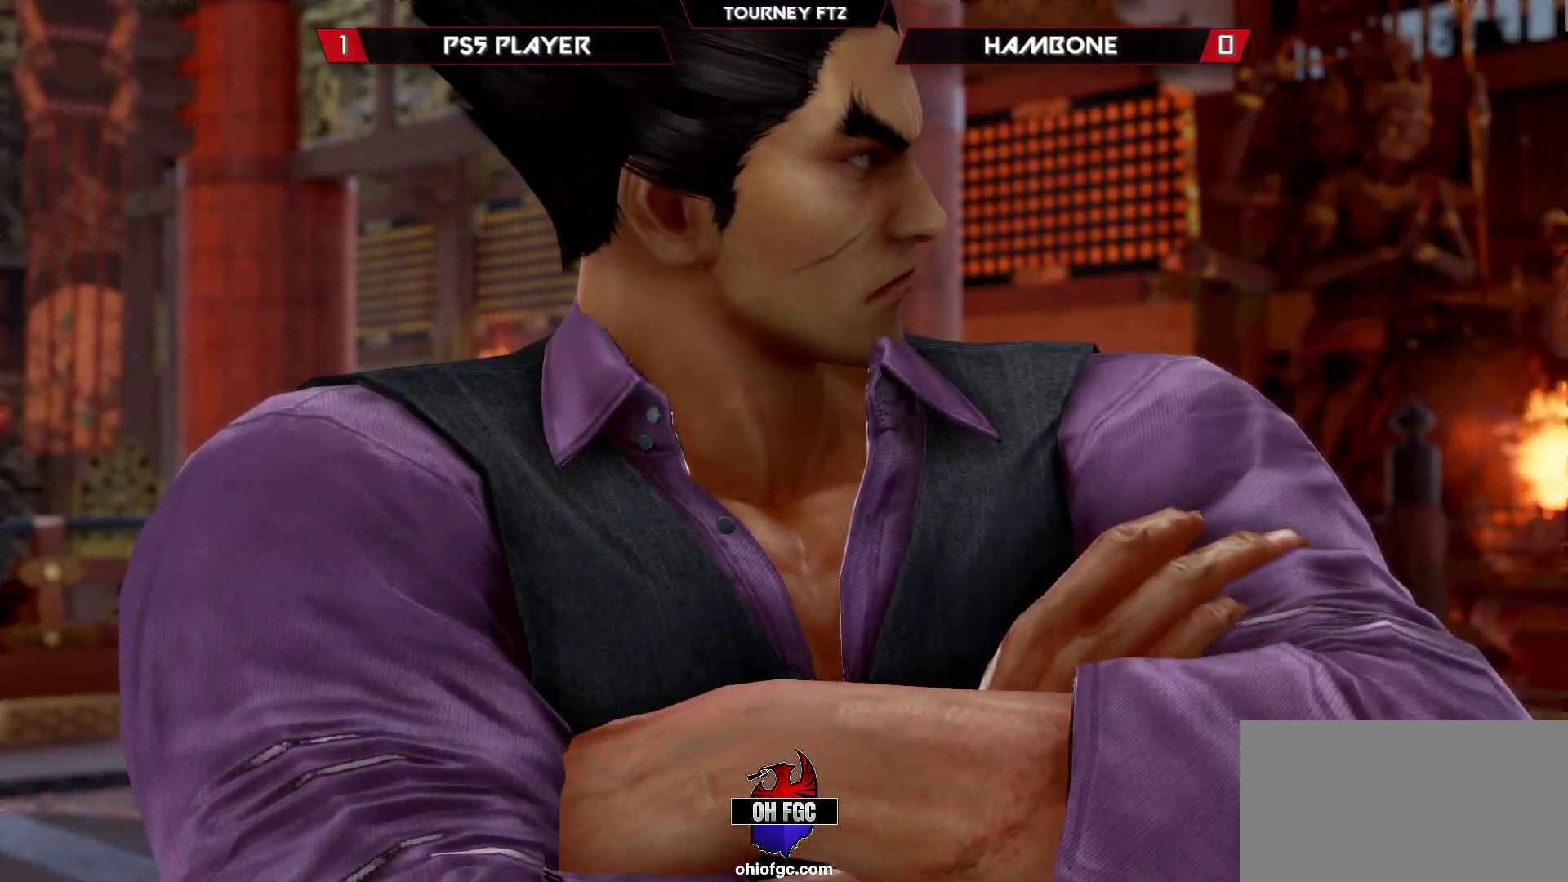
{"buttons": [], "left_stick": "center", "events": []}
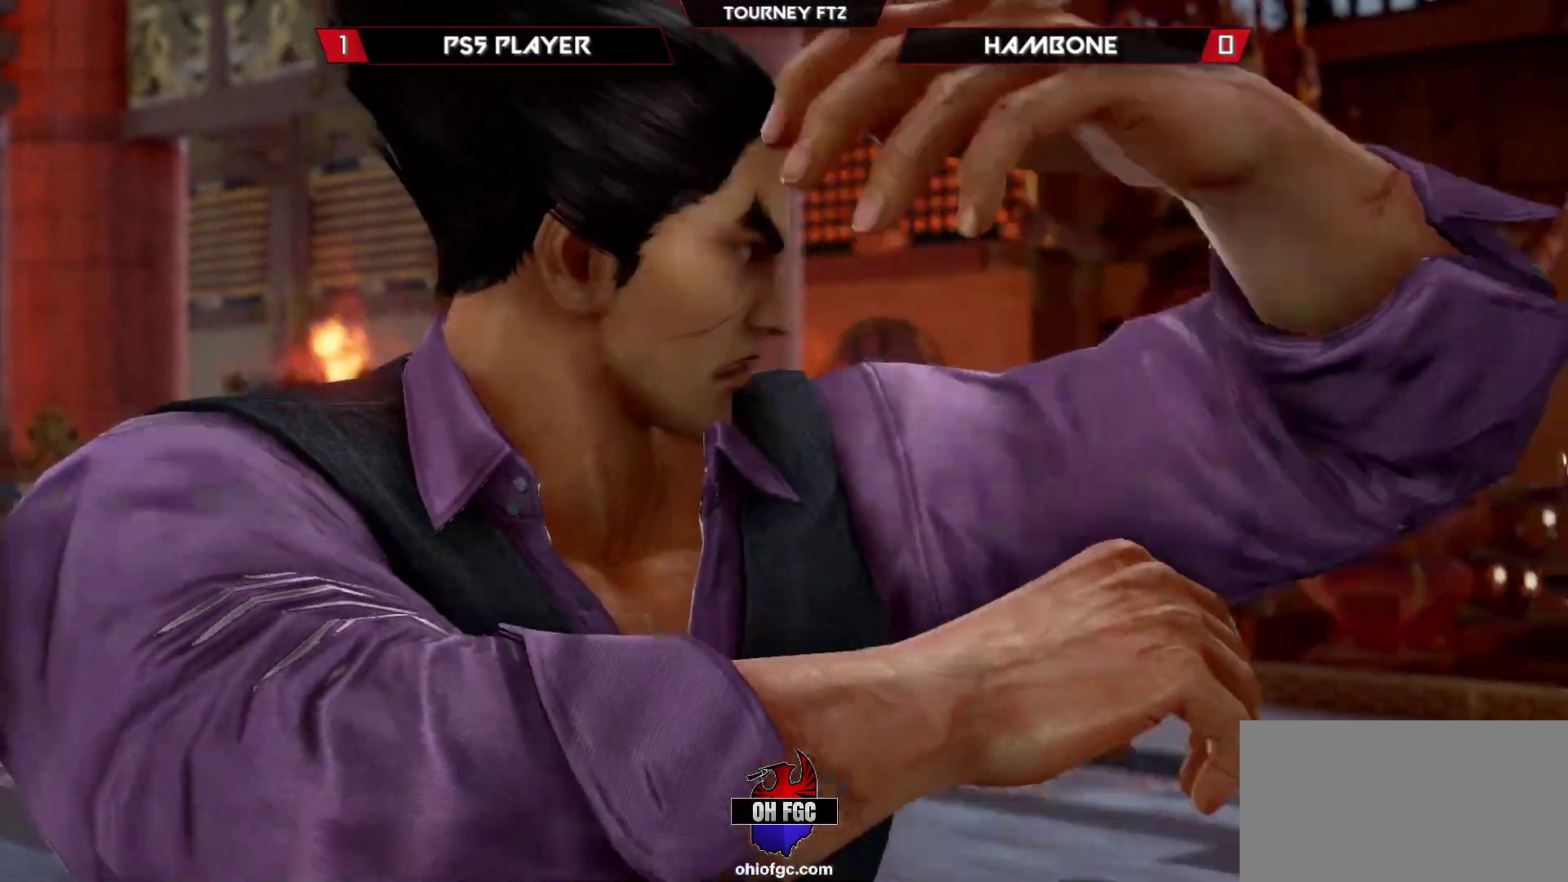
{"buttons": [], "left_stick": "center", "events": []}
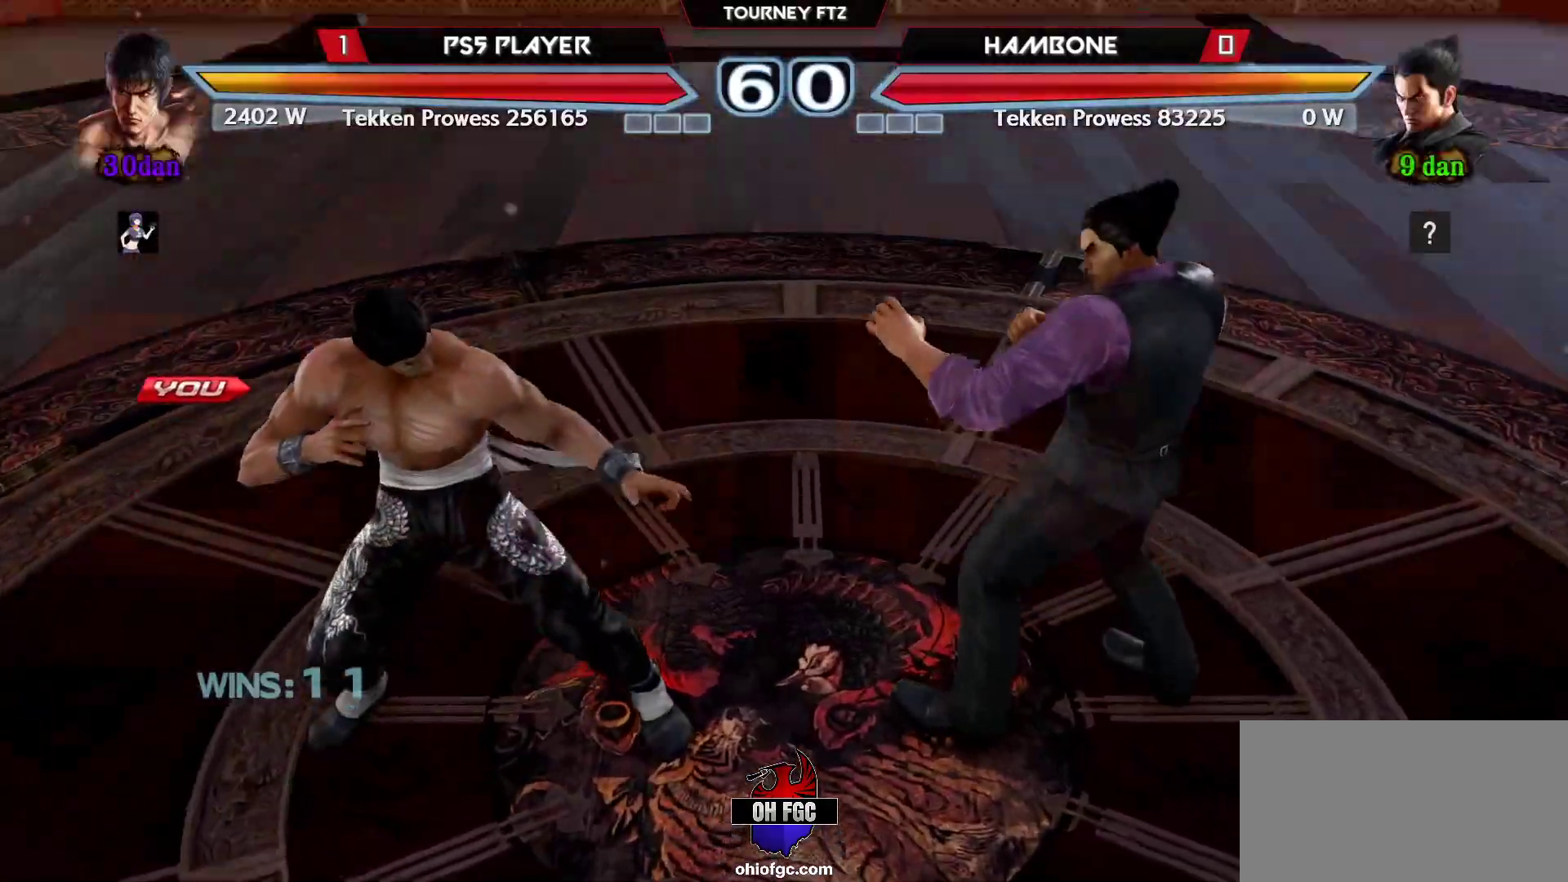
{"buttons": [], "left_stick": "center", "events": []}
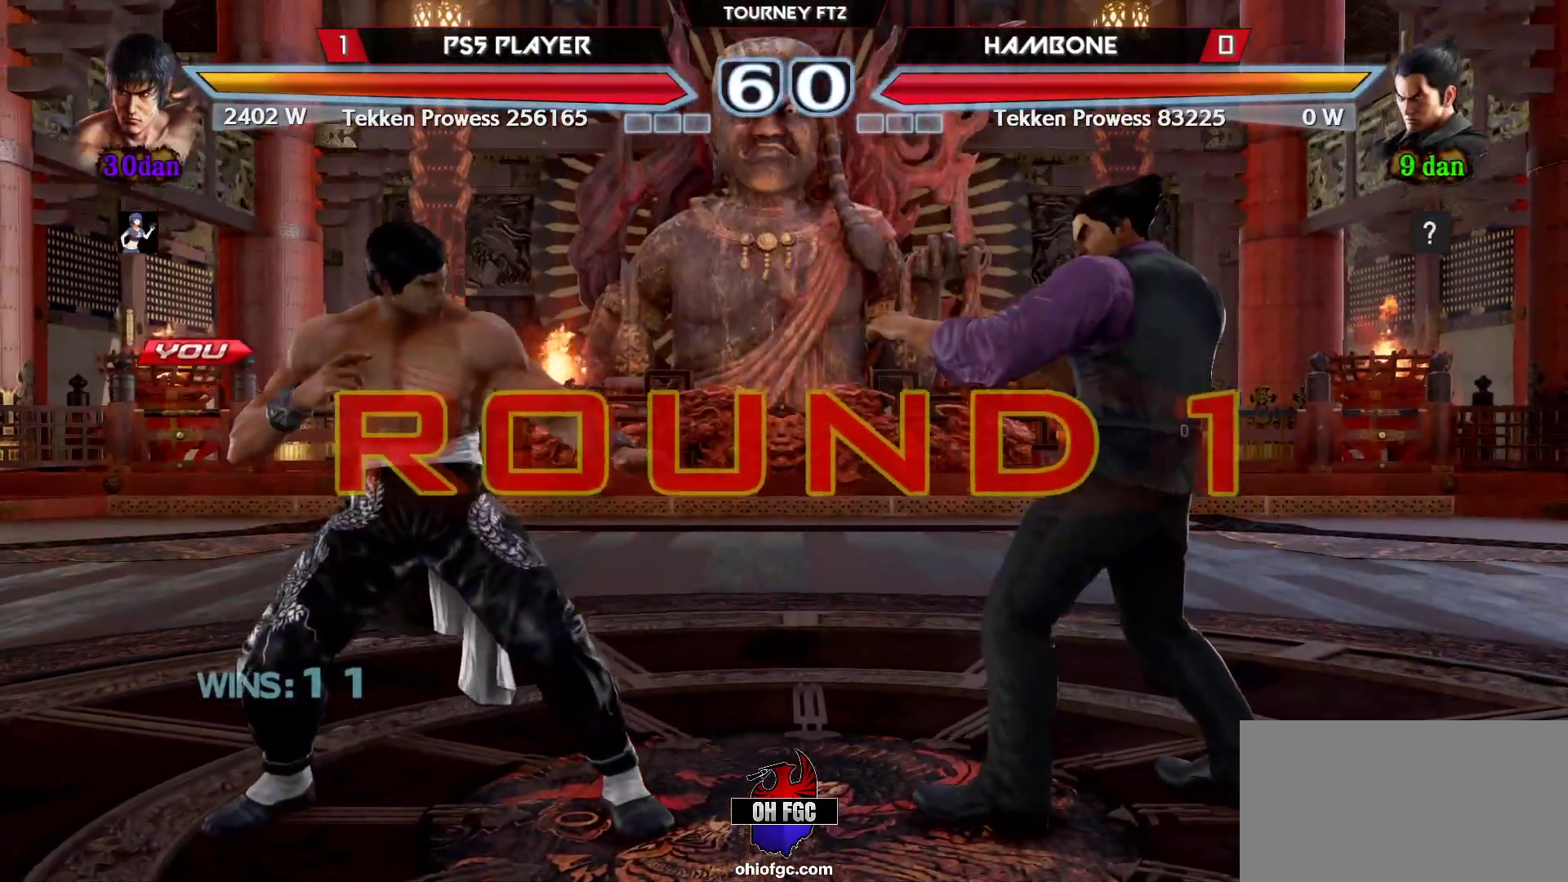
{"buttons": [], "left_stick": "center", "events": []}
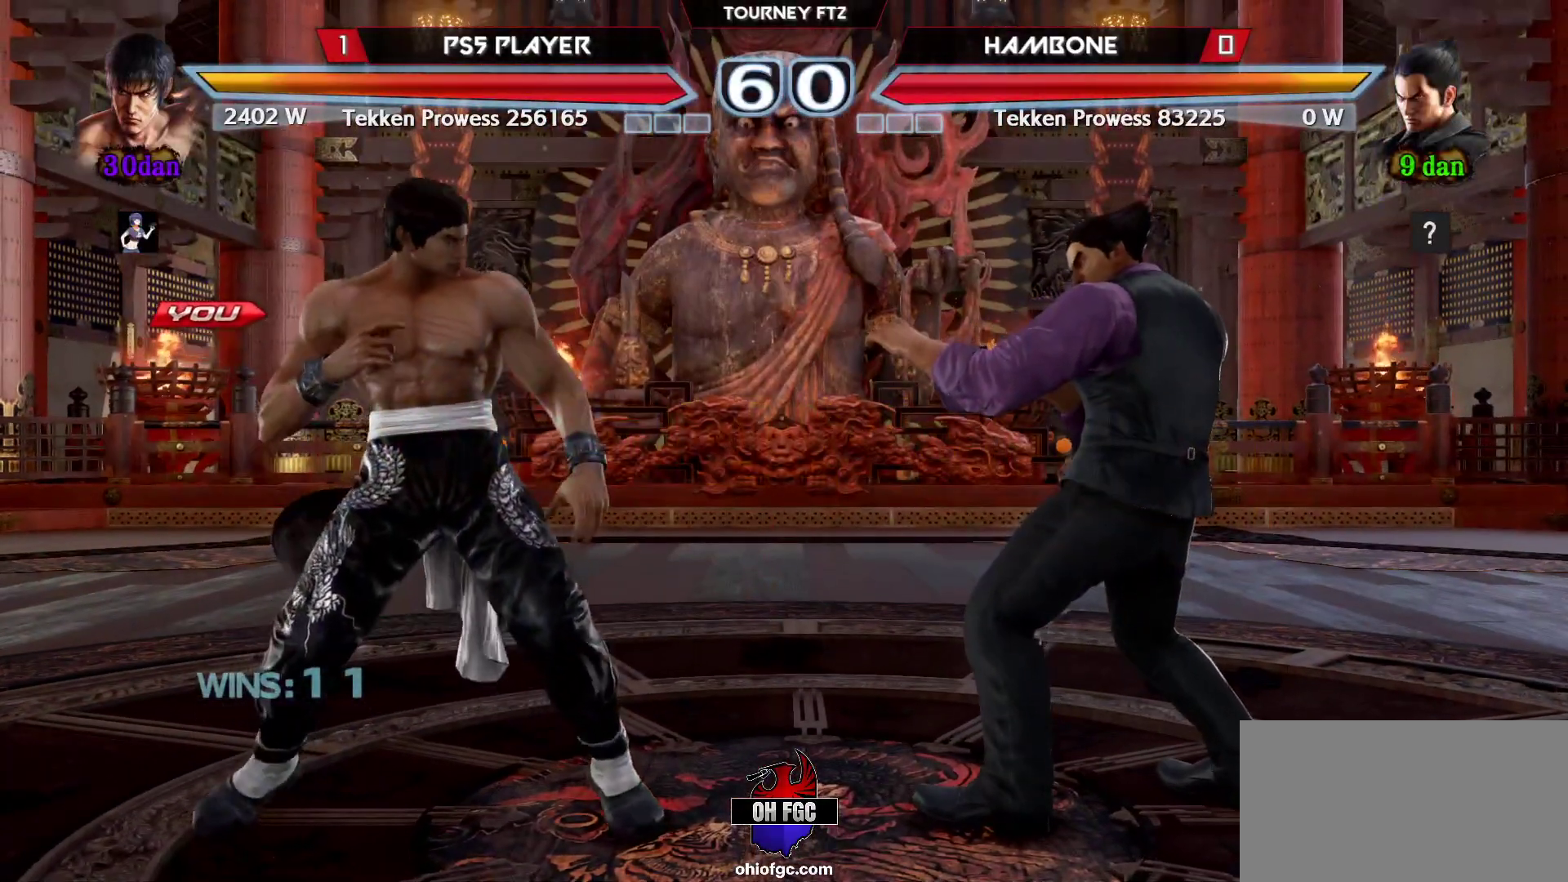
{"buttons": [], "left_stick": "center", "events": []}
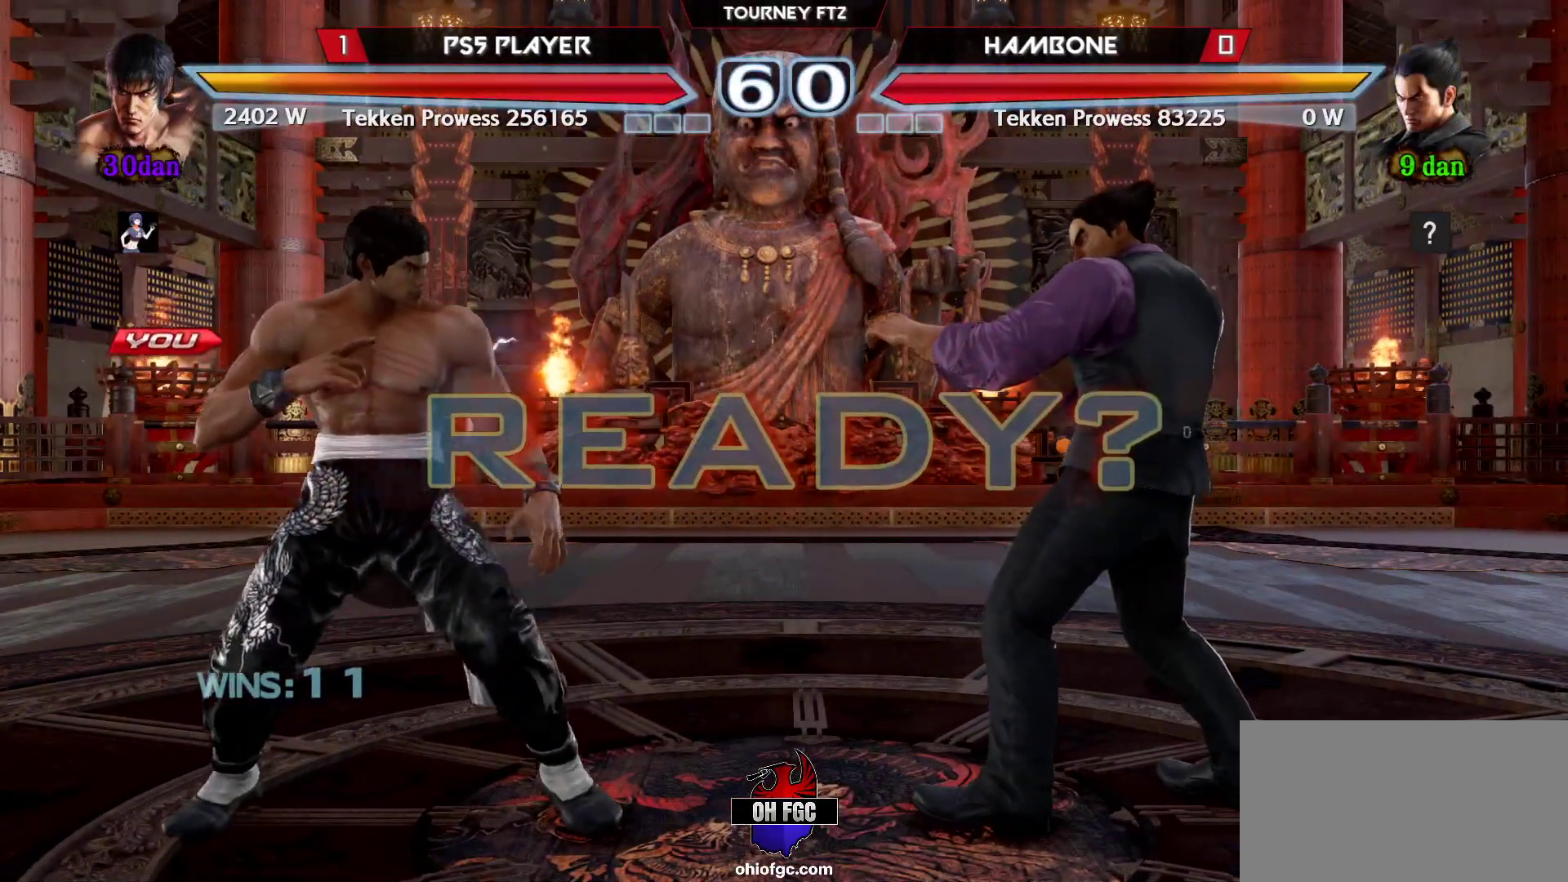
{"buttons": [], "left_stick": "center", "events": []}
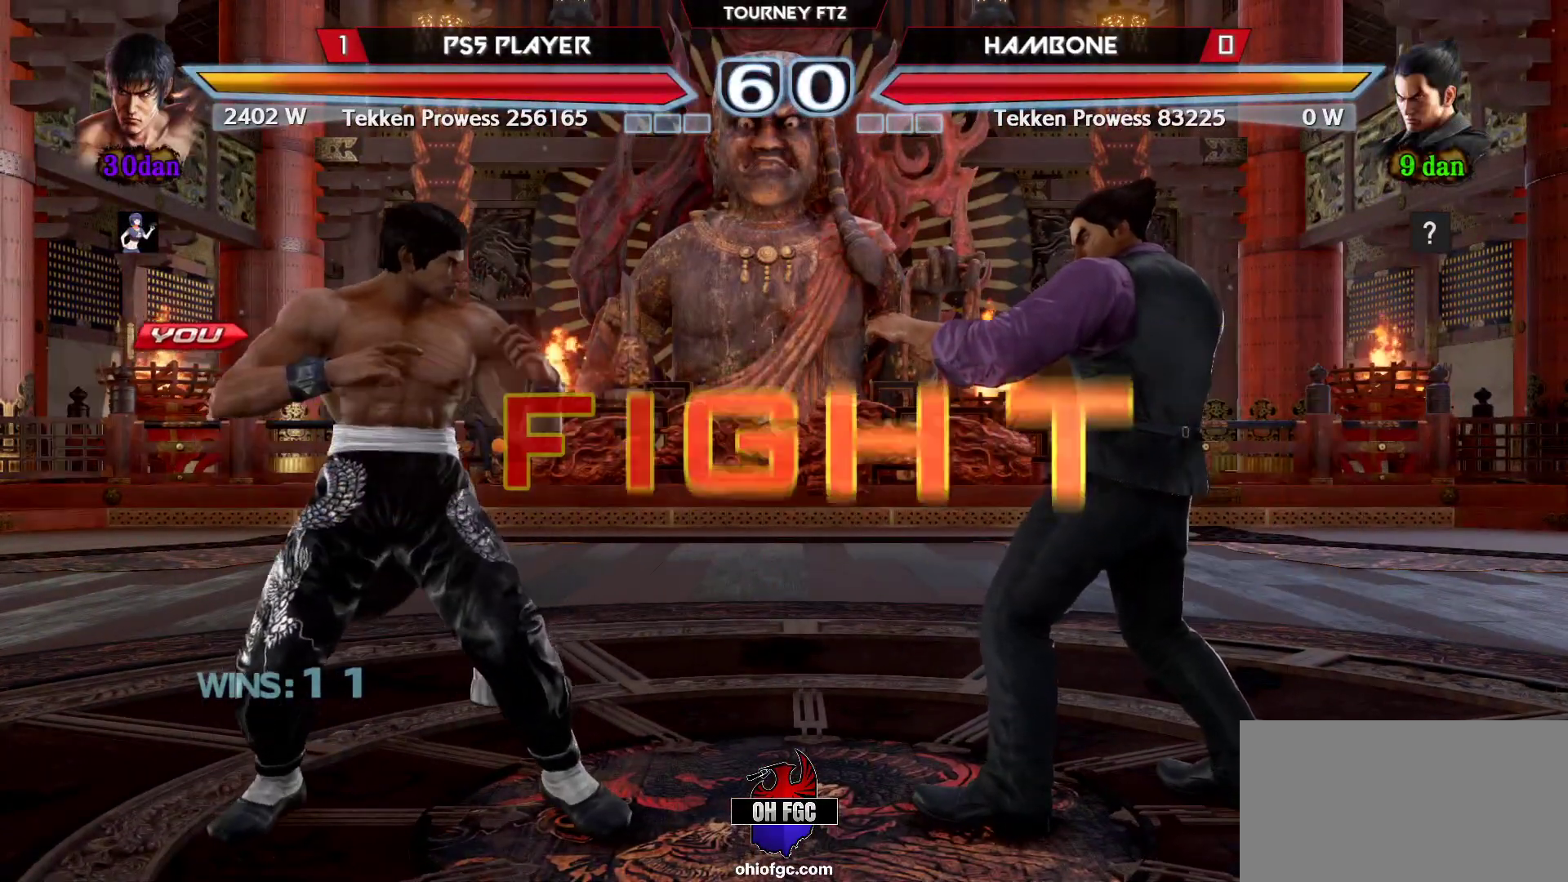
{"buttons": [], "left_stick": "center", "events": [[417, "left_stick", "left"], [500, "left_stick", "center"]]}
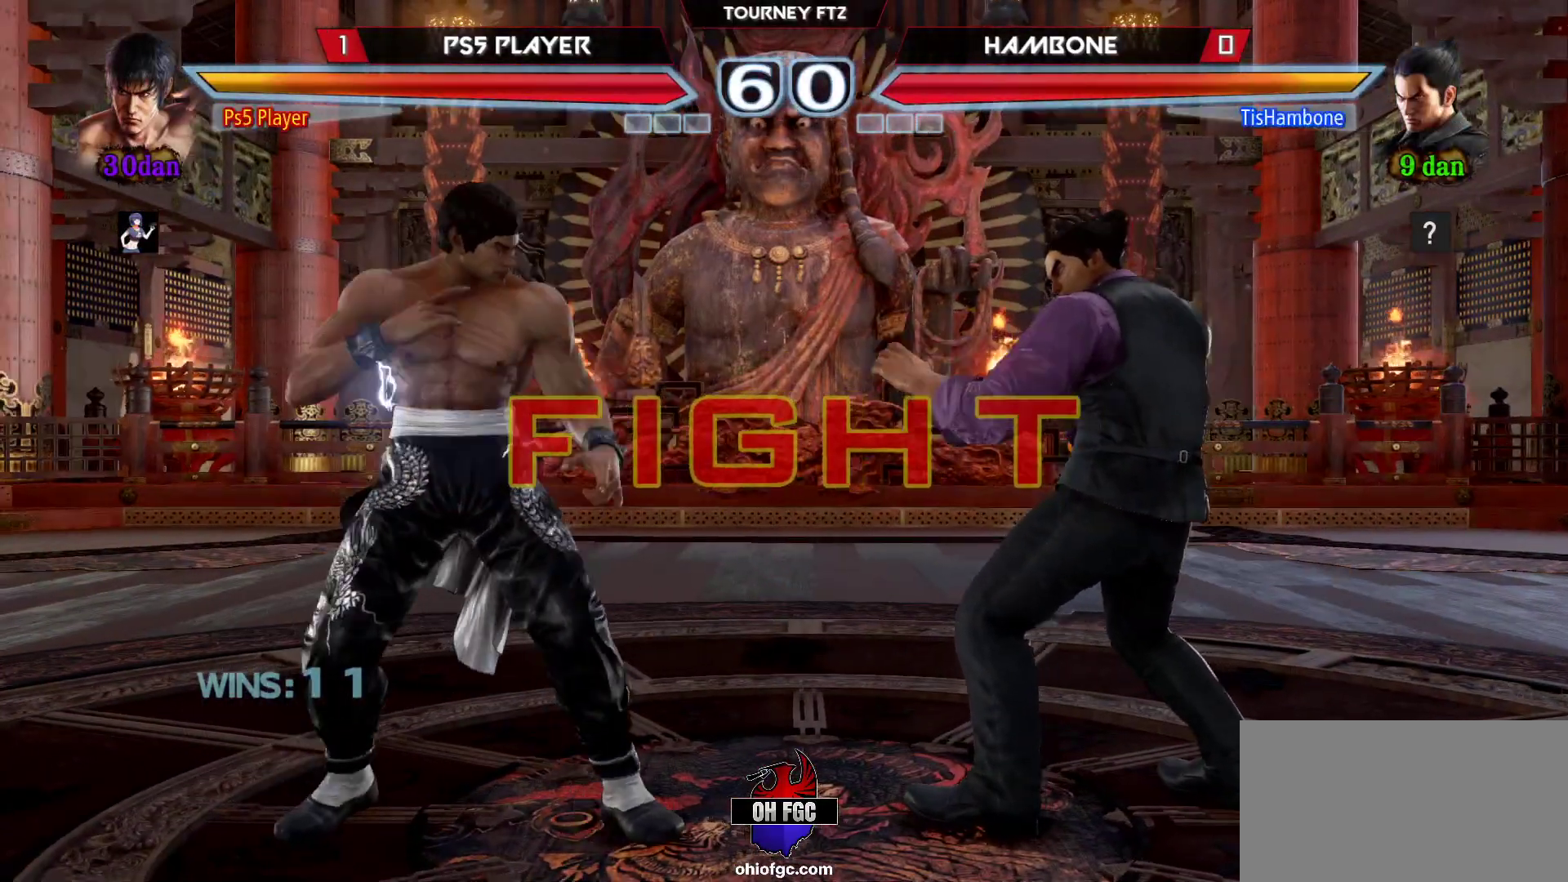
{"buttons": [], "left_stick": "left", "events": [[83, "left_stick", "left"], [183, "left_stick", "down"], [233, "left_stick", "left"], [300, "left_stick", "center"], [367, "left_stick", "left"]]}
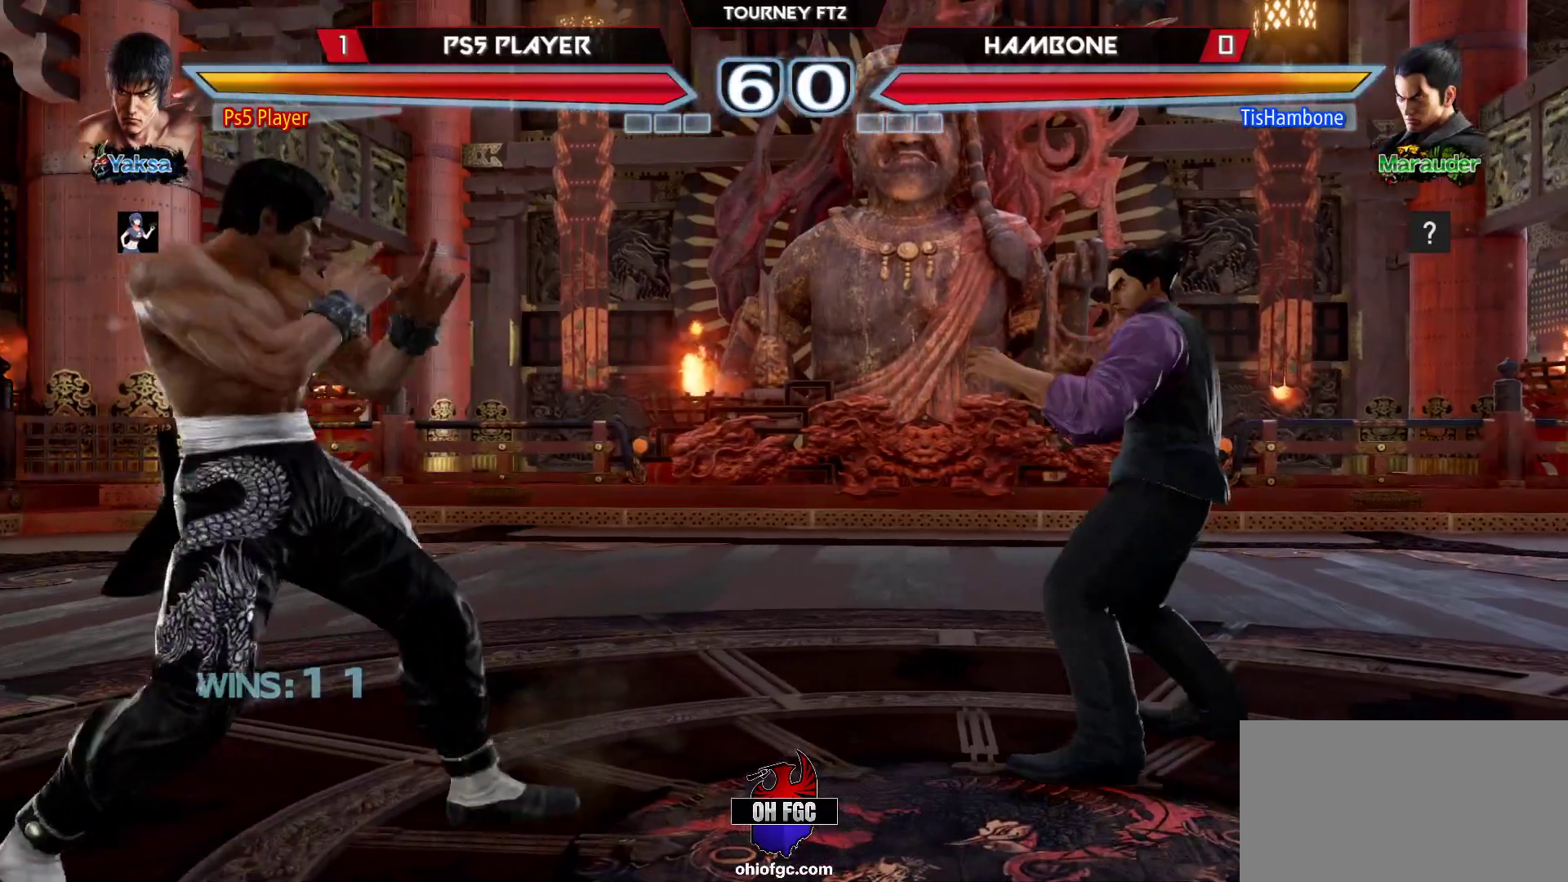
{"buttons": [], "left_stick": "left", "events": [[67, "left_stick", "center"], [150, "left_stick", "left"], [383, "left_stick", "center"], [450, "left_stick", "left"]]}
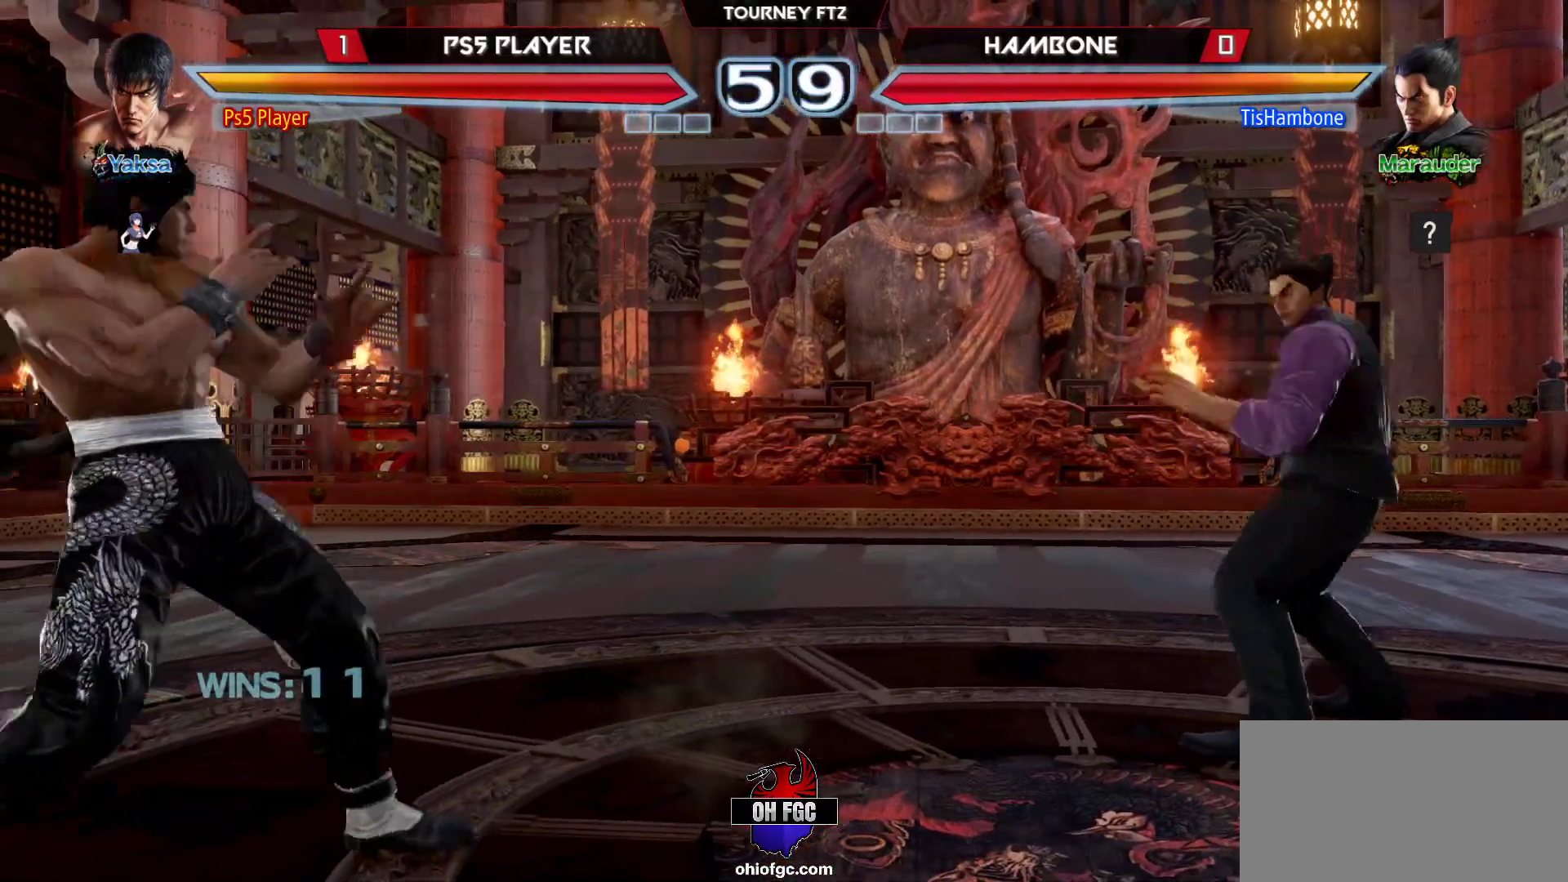
{"buttons": [], "left_stick": "center", "events": [[83, "left_stick", "right"], [317, "left_stick", "center"], [367, "left_stick", "down"], [450, "left_stick", "center"]]}
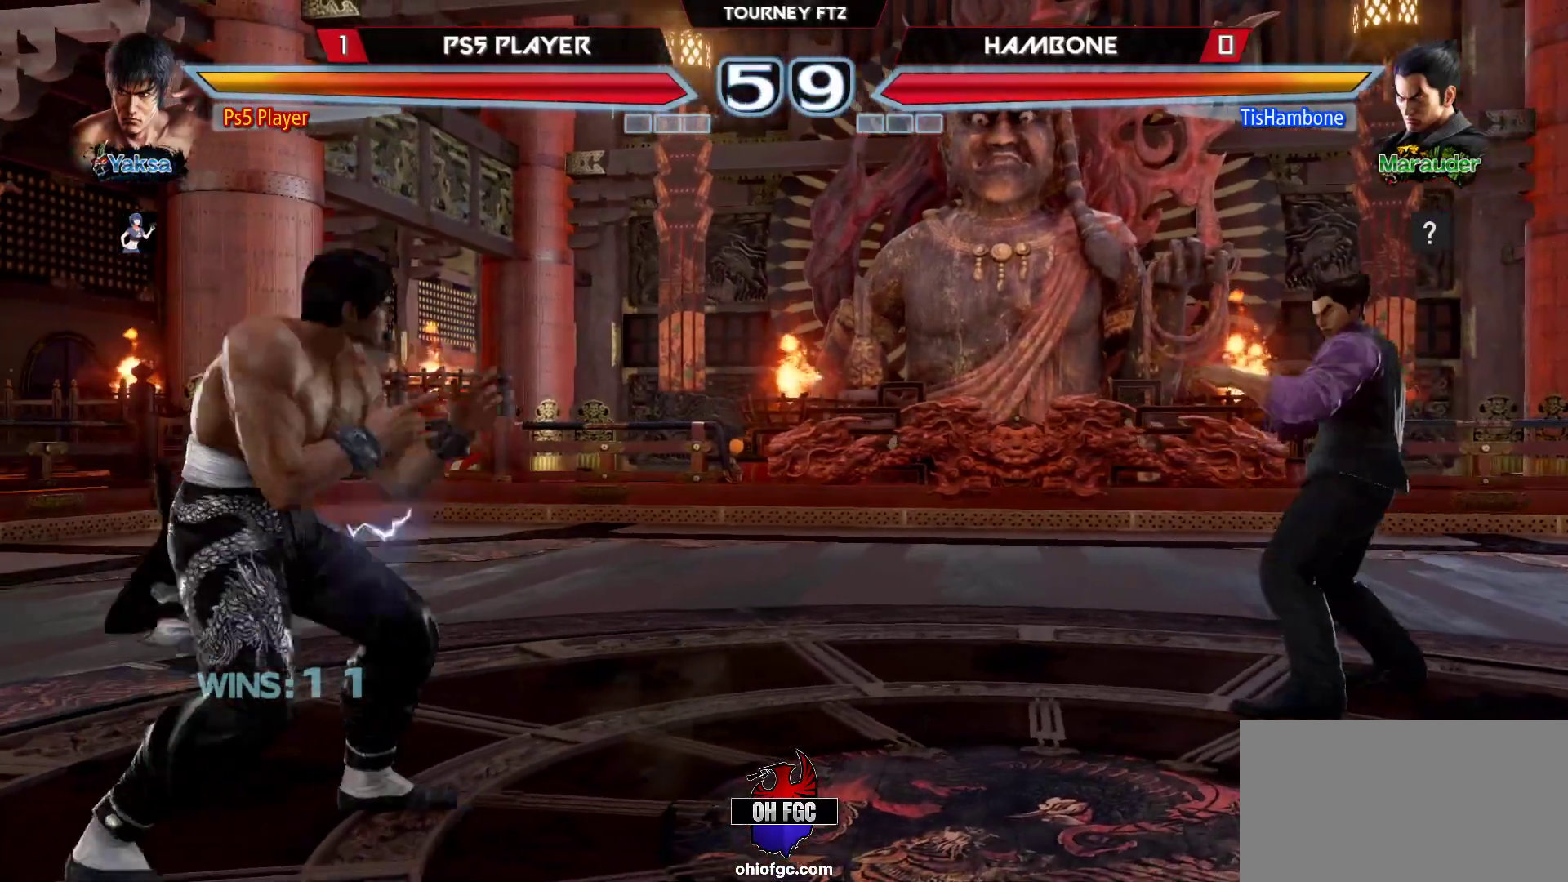
{"buttons": [], "left_stick": "center", "events": [[117, "left_stick", "right"], [217, "left_stick", "center"], [367, "left_stick", "left"], [450, "left_stick", "center"]]}
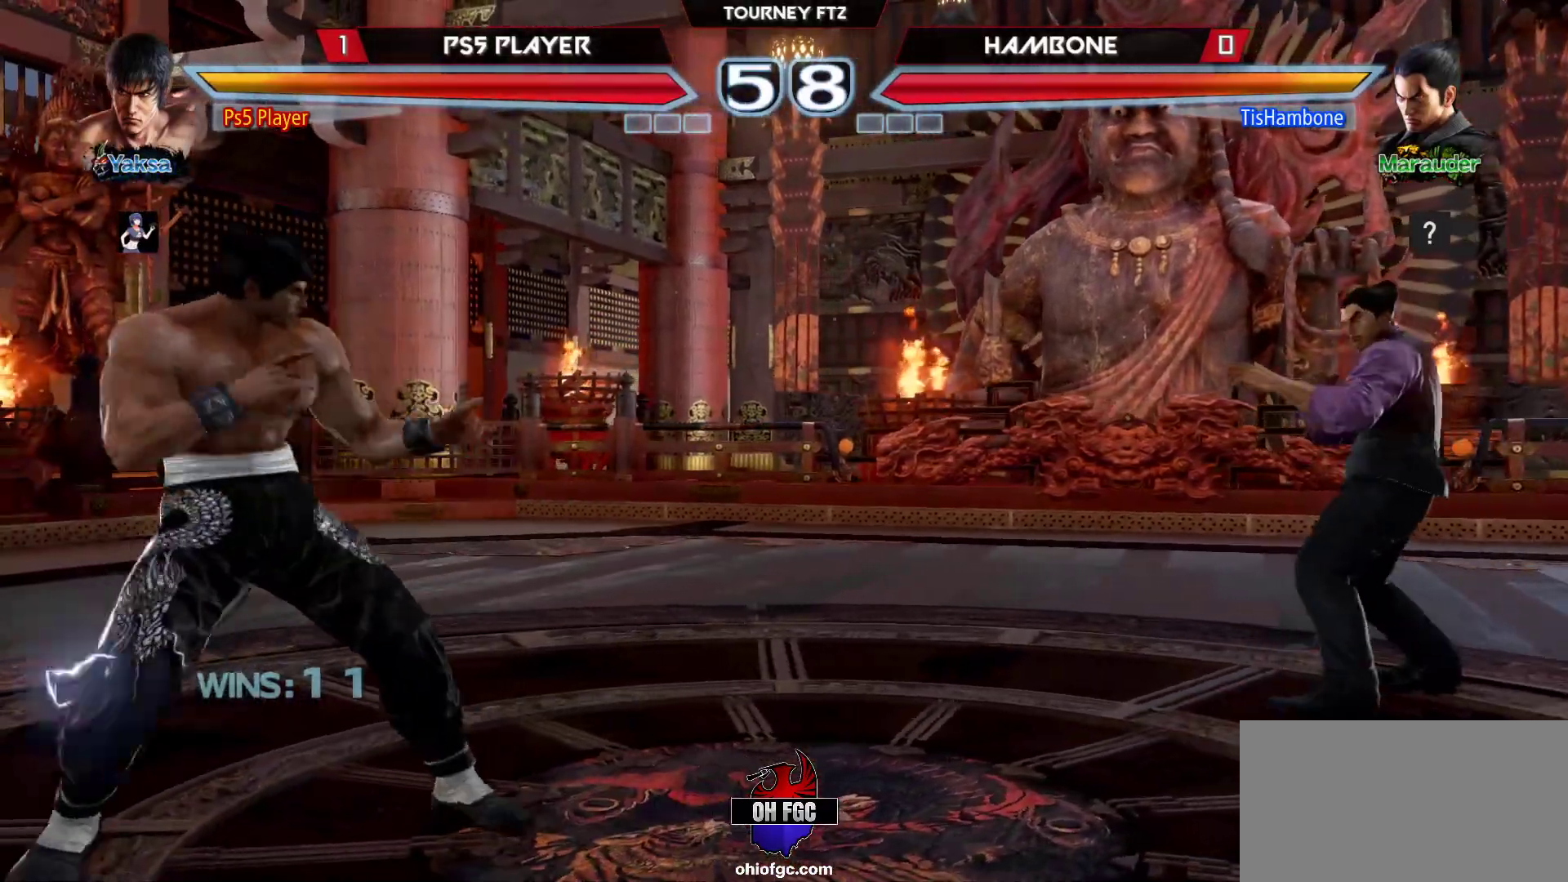
{"buttons": [], "left_stick": "center", "events": [[33, "left_stick", "left"], [267, "left_stick", "center"], [333, "left_stick", "left"], [450, "left_stick", "right"], [500, "left_stick", "center"]]}
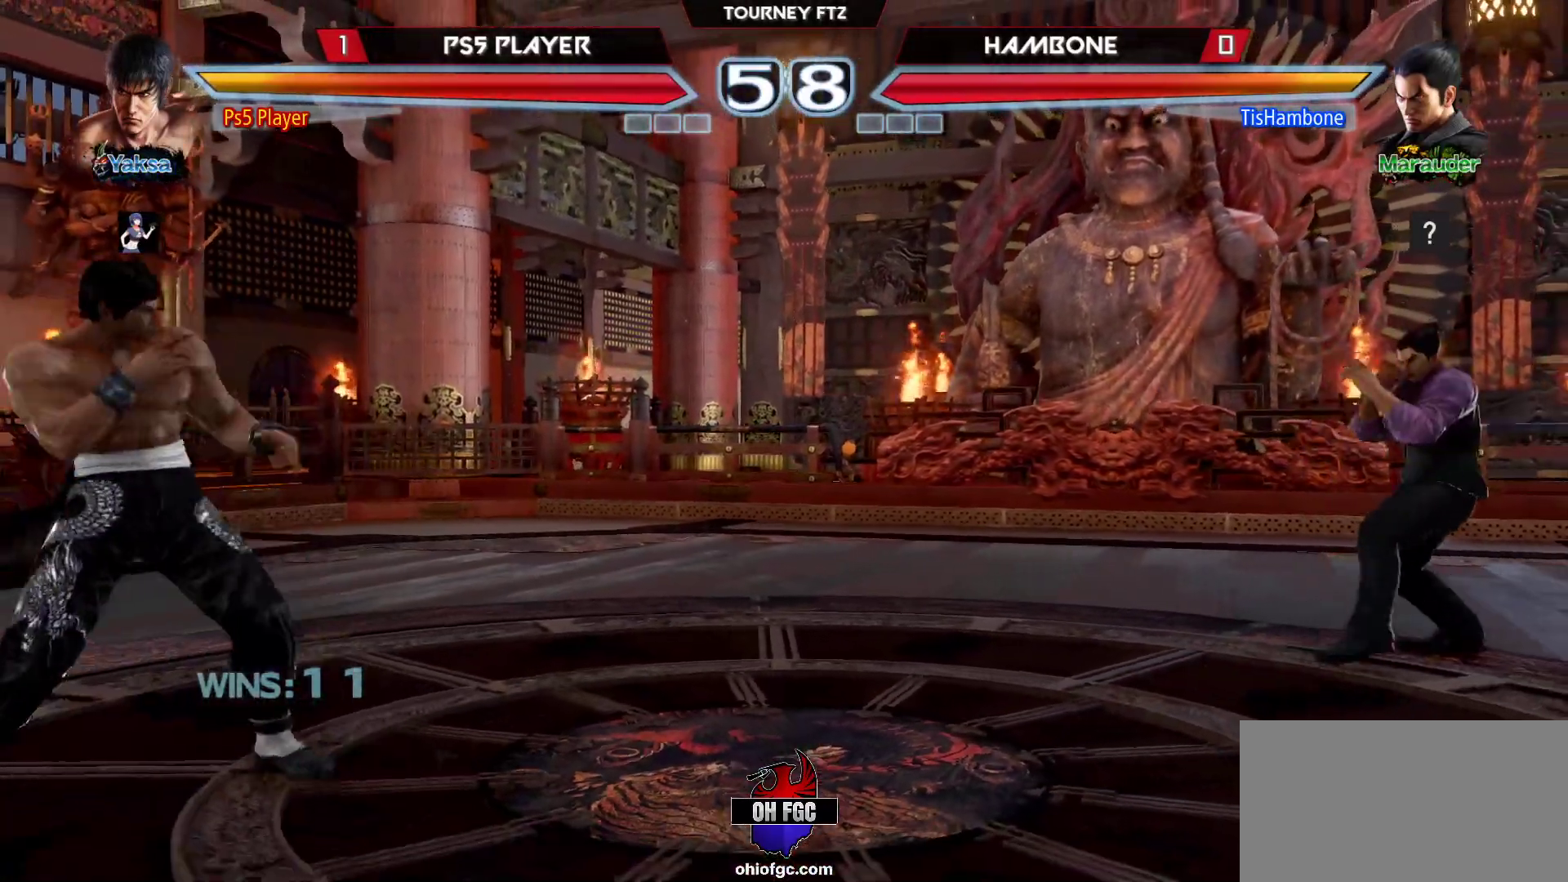
{"buttons": [], "left_stick": "right", "events": [[67, "left_stick", "right"], [133, "left_stick", "center"], [217, "left_stick", "down"], [283, "left_stick", "center"], [433, "left_stick", "right"]]}
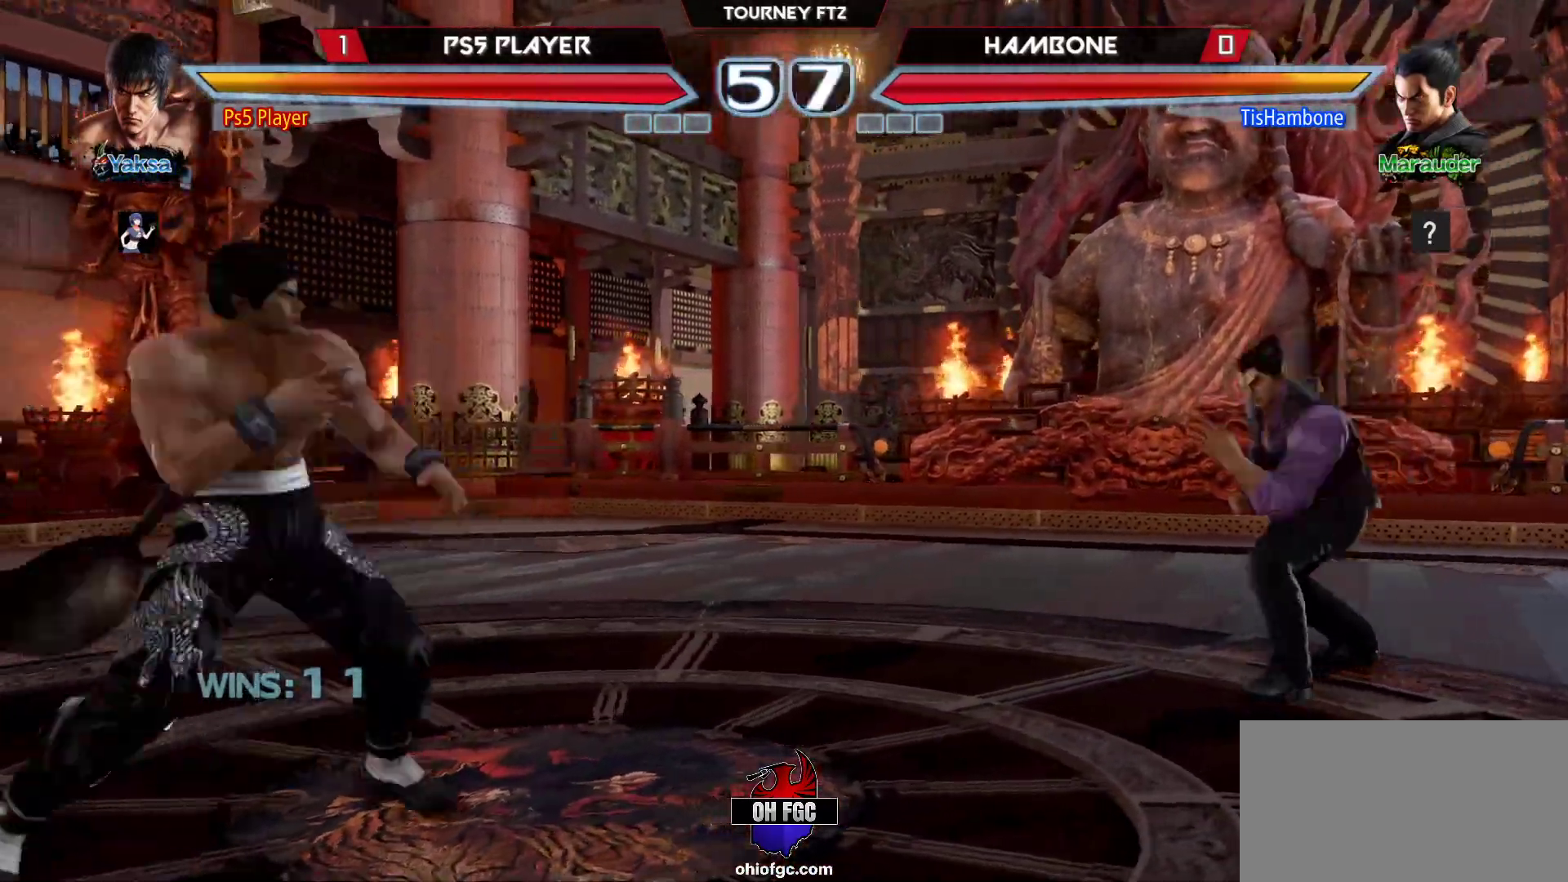
{"buttons": [], "left_stick": "down-left", "events": [[17, "left_stick", "center"], [67, "left_stick", "right"], [167, "left_stick", "left"], [267, "left_stick", "center"], [333, "left_stick", "left"], [467, "left_stick", "down-left"]]}
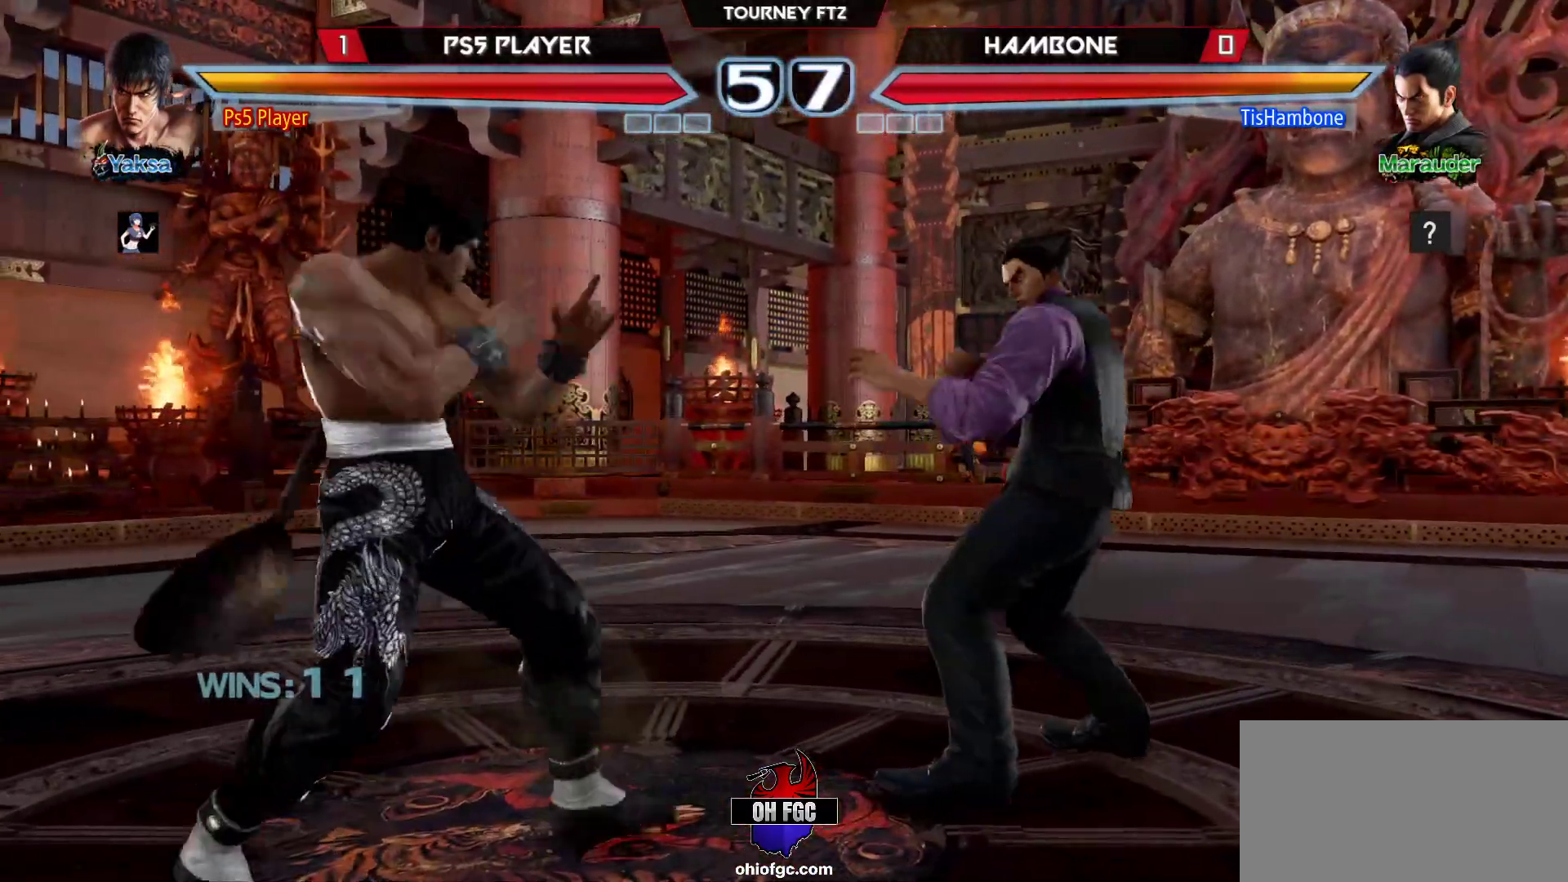
{"buttons": [], "left_stick": "left", "events": [[17, "left_stick", "left"], [67, "left_stick", "center"], [117, "left_stick", "left"], [333, "left_stick", "center"], [417, "left_stick", "left"]]}
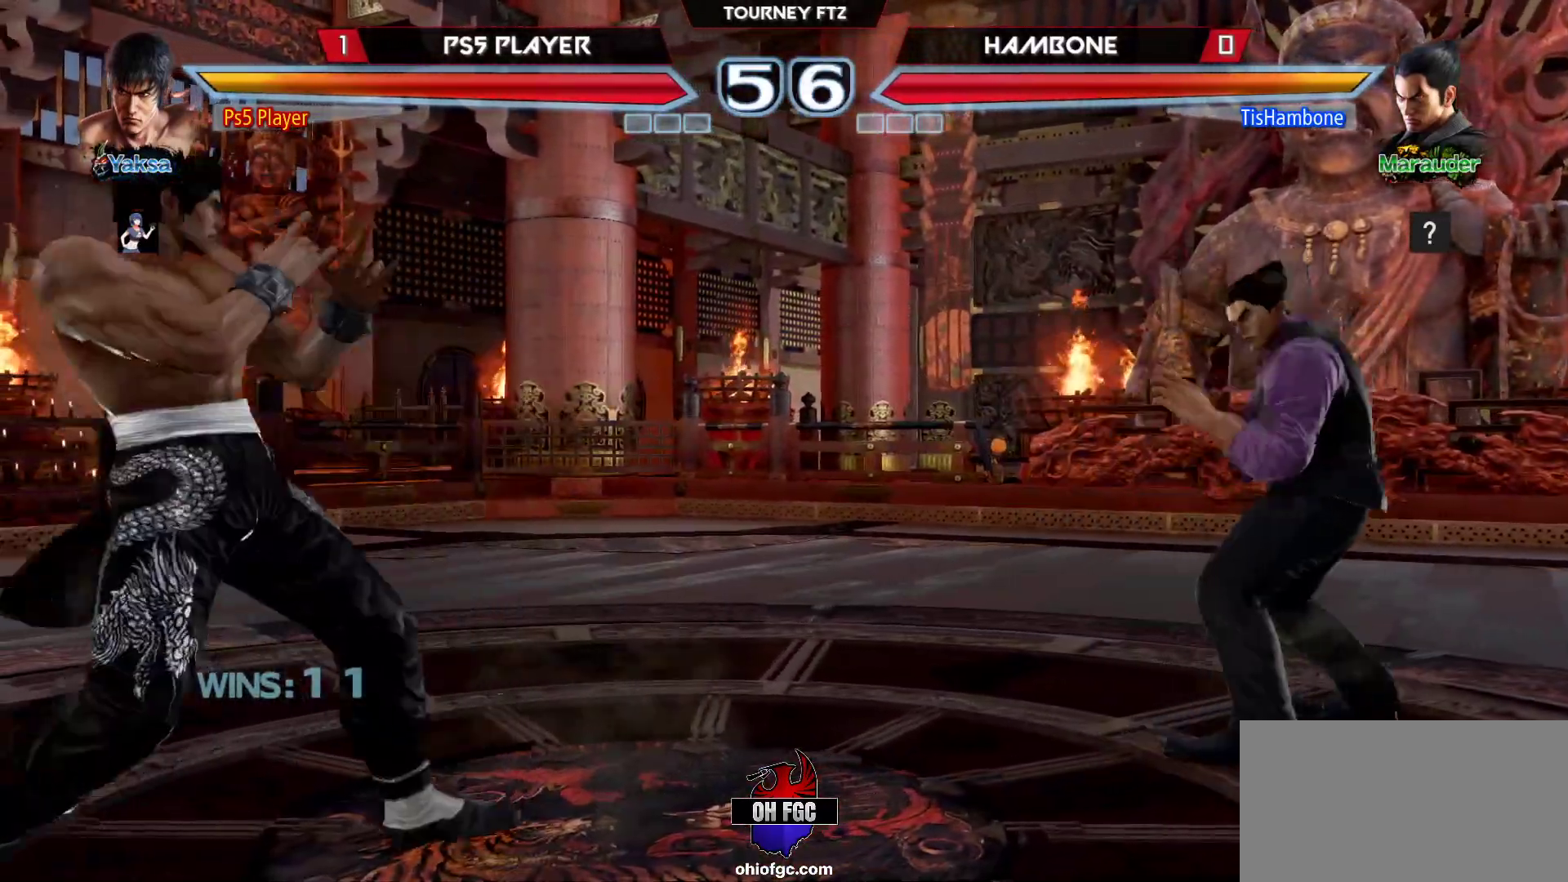
{"buttons": [], "left_stick": "center", "events": [[150, "left_stick", "center"], [217, "left_stick", "left"], [333, "left_stick", "down"], [400, "left_stick", "left"], [483, "left_stick", "center"]]}
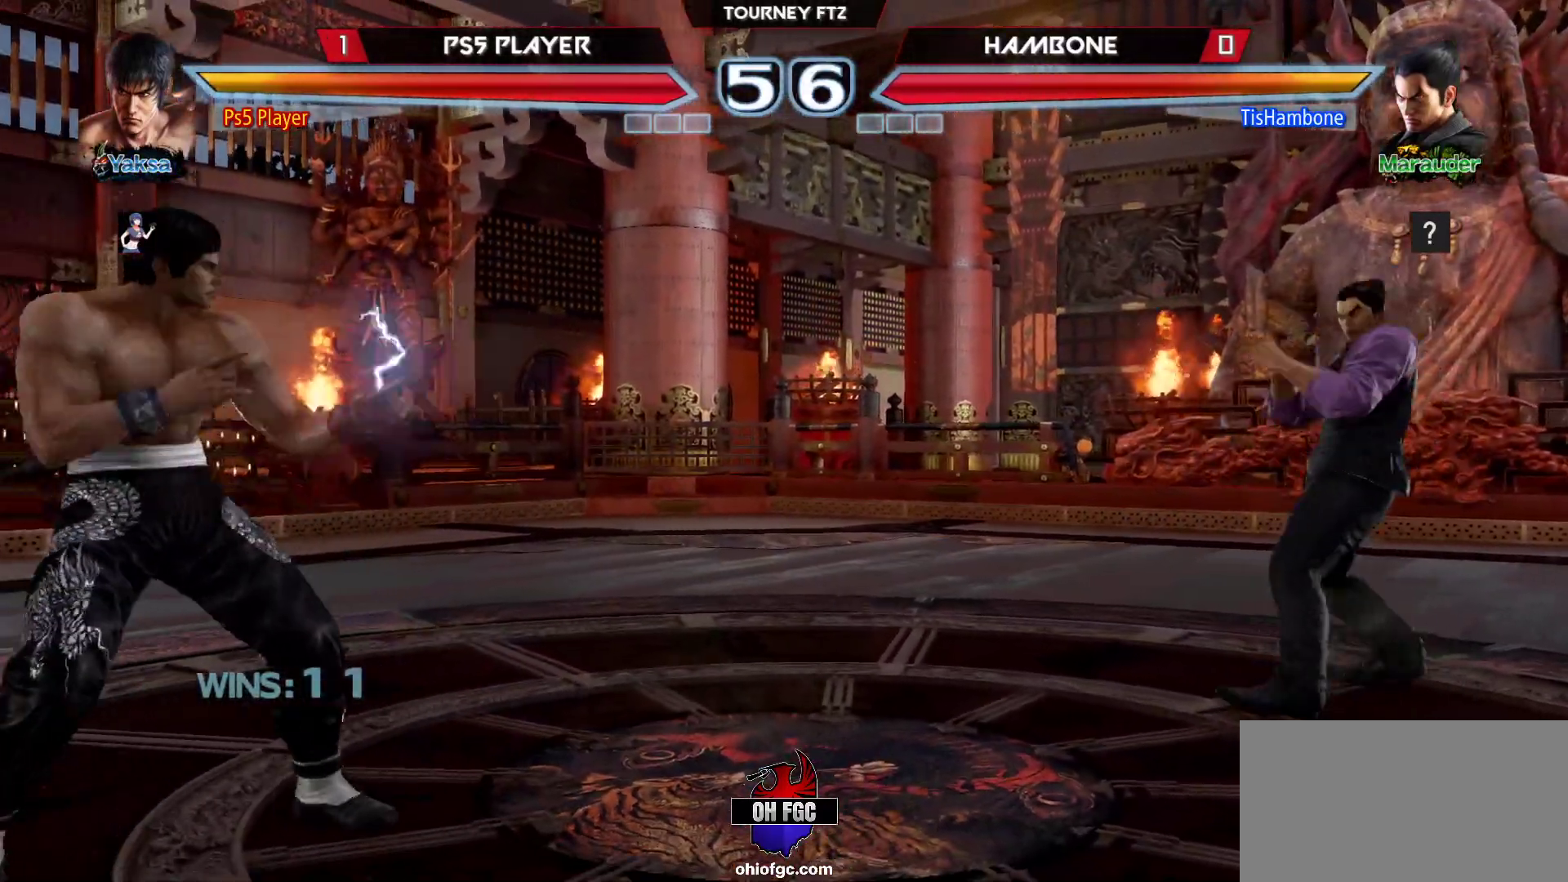
{"buttons": [], "left_stick": "left", "events": [[17, "left_stick", "left"], [167, "left_stick", "right"], [233, "left_stick", "center"], [300, "left_stick", "right"], [417, "left_stick", "left"]]}
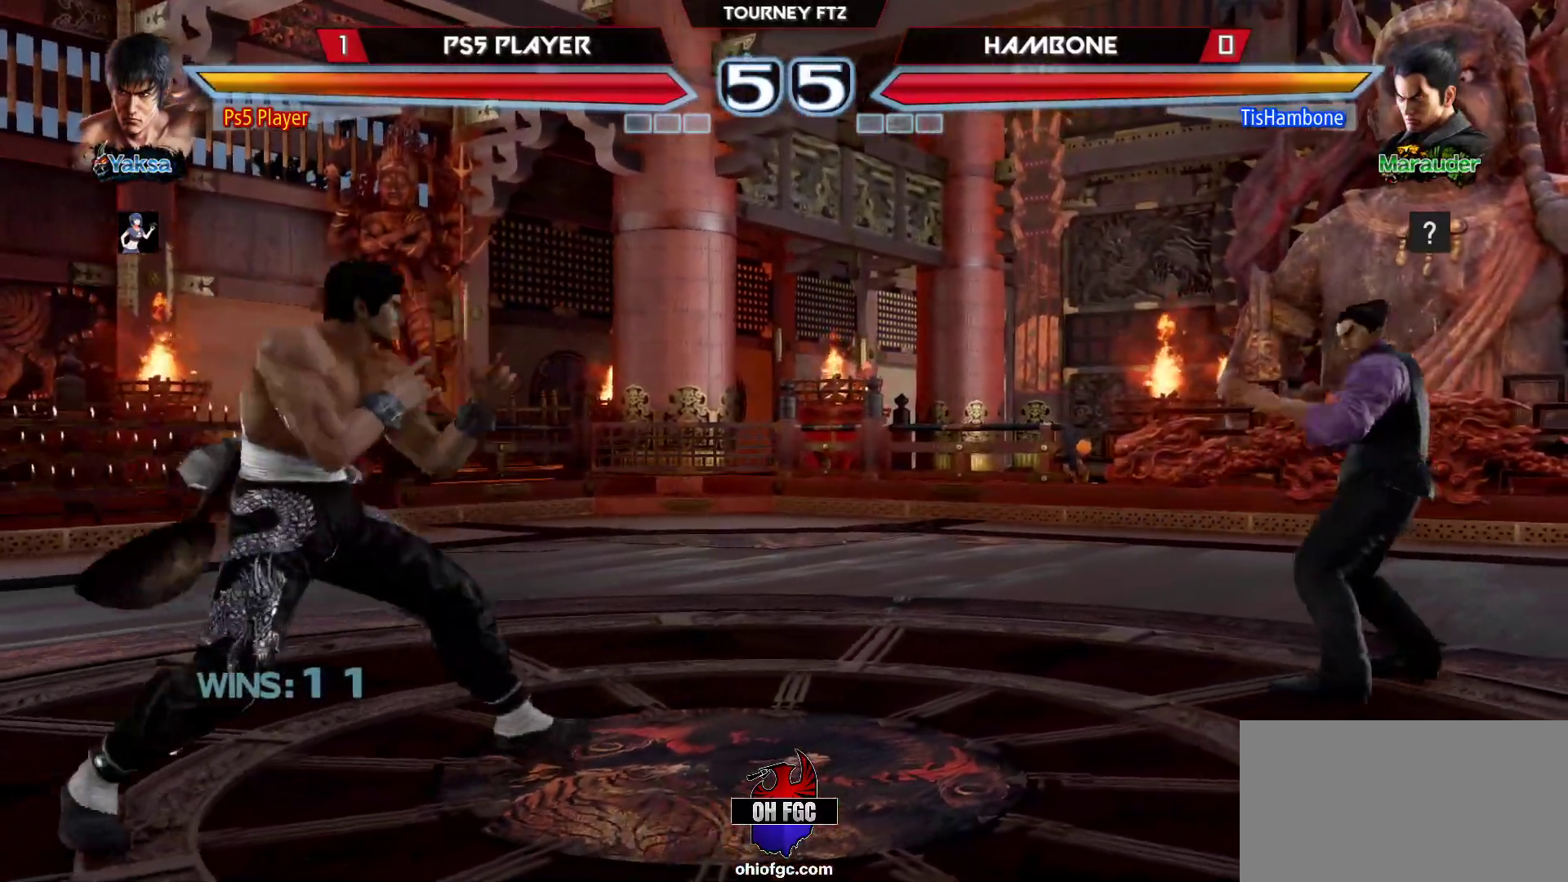
{"buttons": [], "left_stick": "right", "events": [[17, "left_stick", "center"], [100, "left_stick", "left"], [367, "left_stick", "center"], [500, "left_stick", "right"]]}
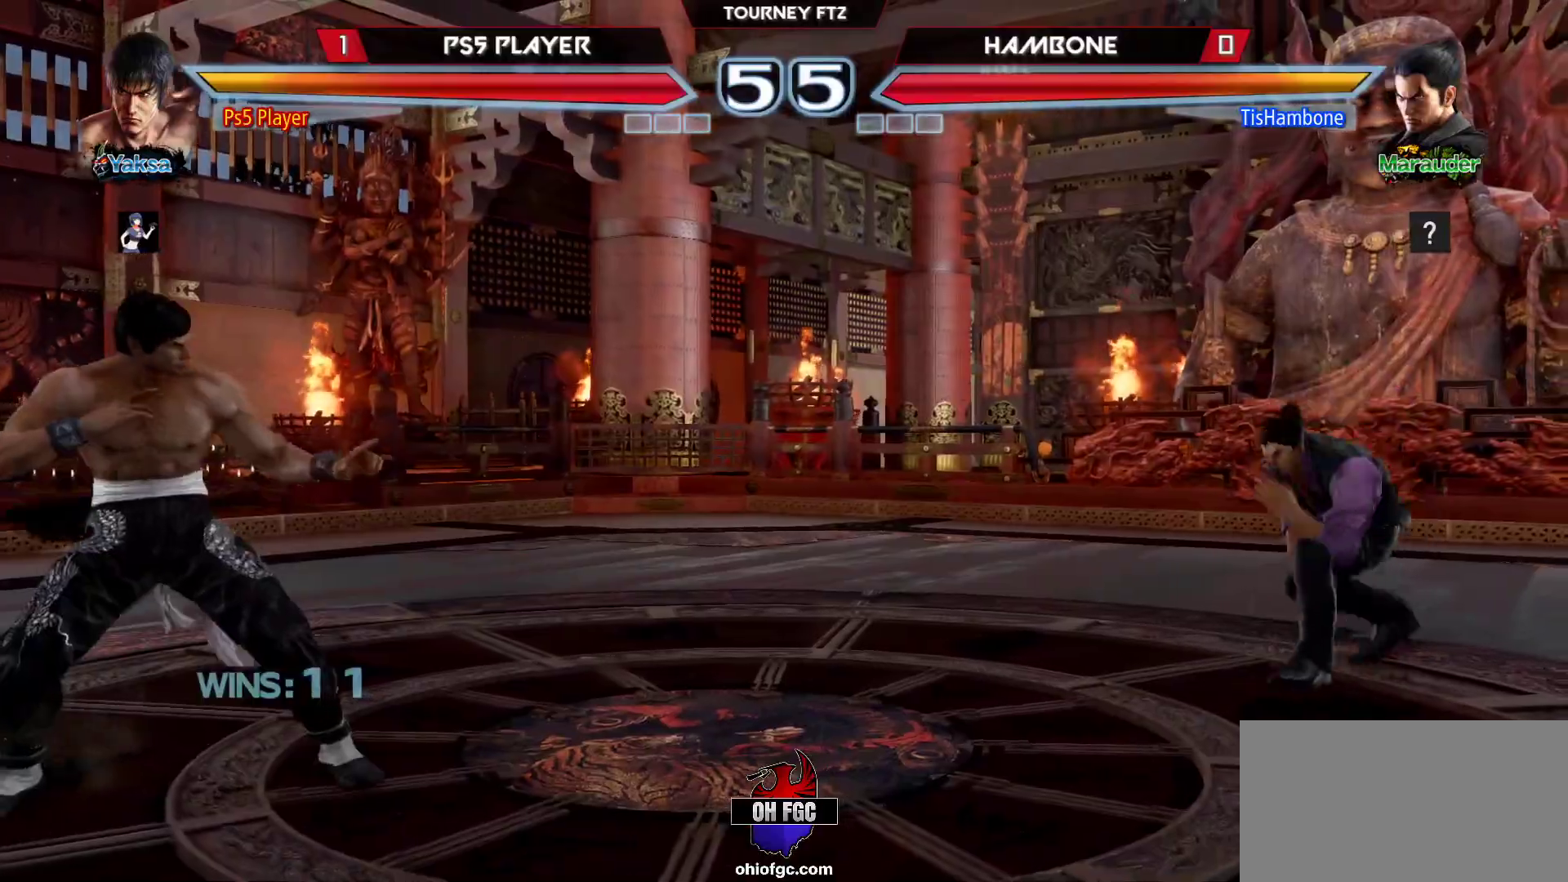
{"buttons": [], "left_stick": "left", "events": [[67, "left_stick", "center"], [133, "left_stick", "right"], [250, "left_stick", "left"], [367, "left_stick", "center"], [433, "left_stick", "left"]]}
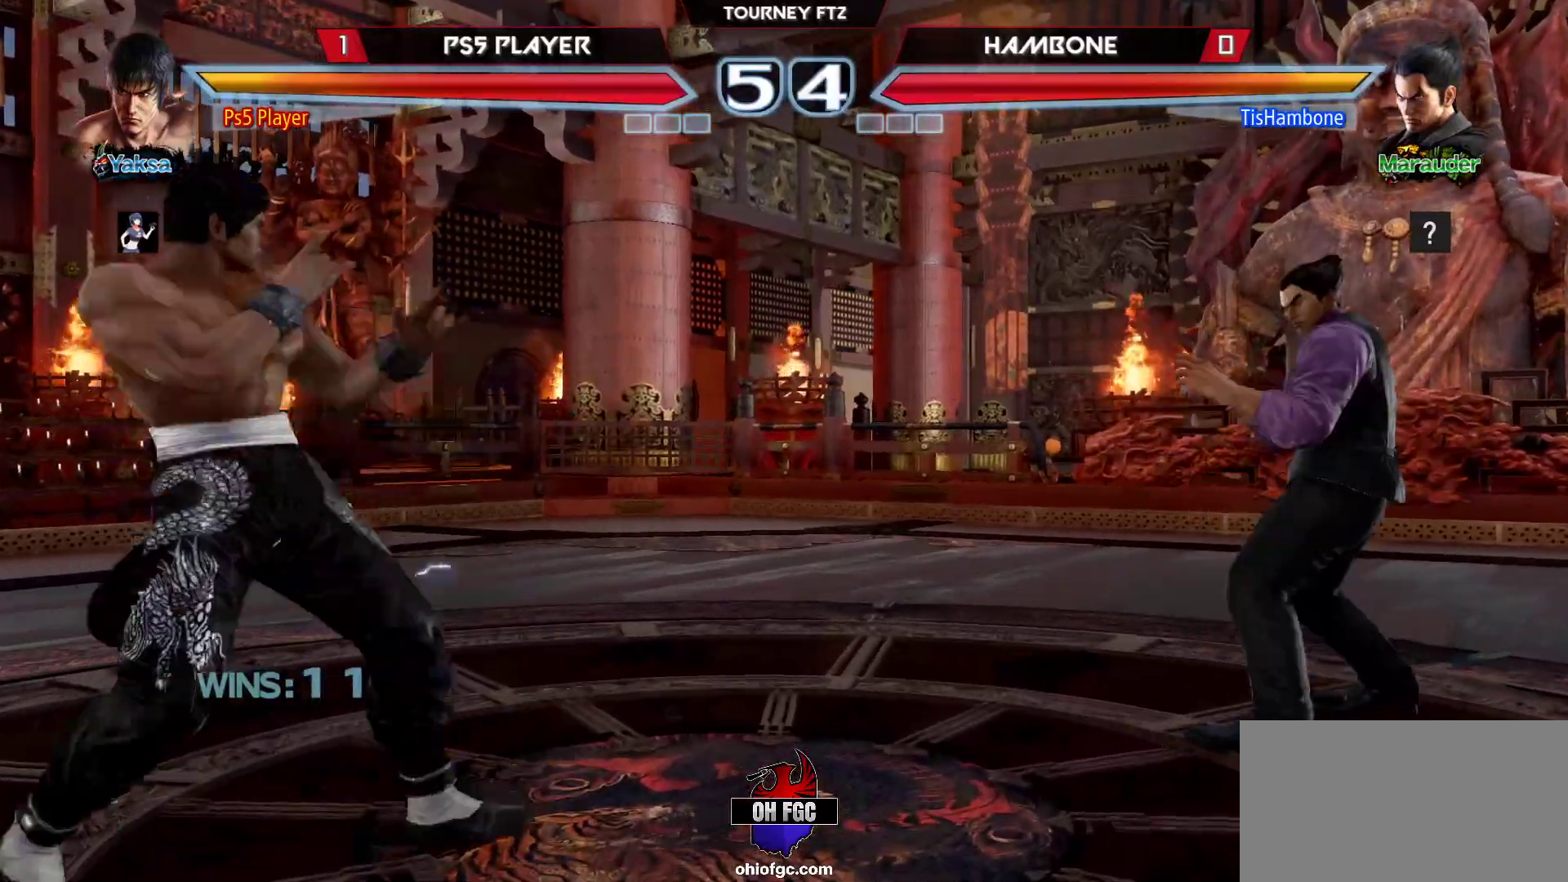
{"buttons": [], "left_stick": "center", "events": [[150, "left_stick", "right"], [233, "left_stick", "center"], [300, "left_stick", "right"], [500, "left_stick", "center"]]}
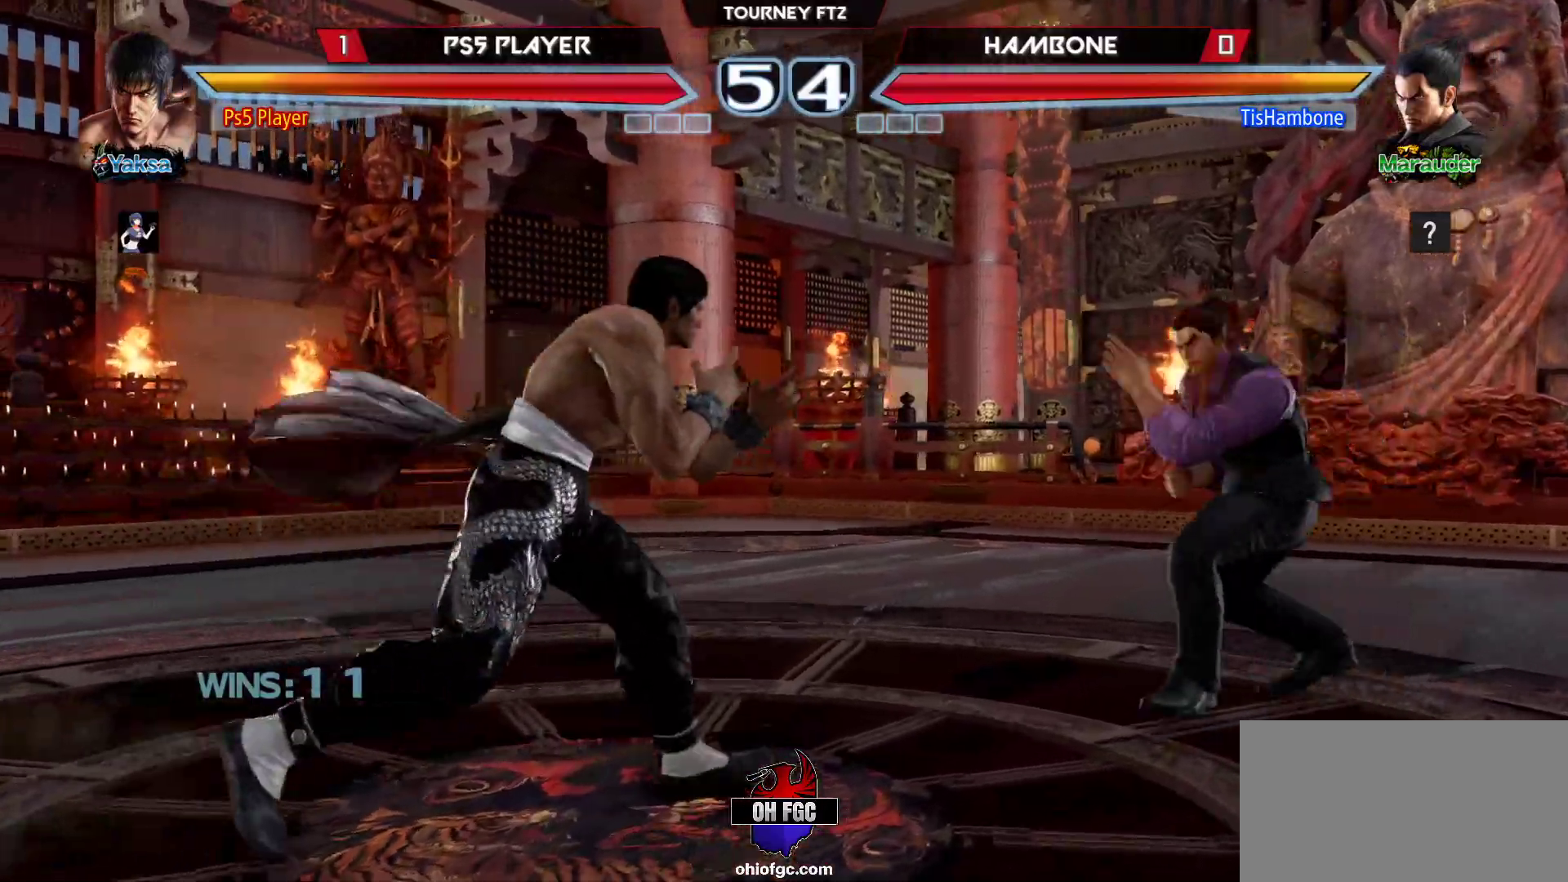
{"buttons": [], "left_stick": "left", "events": [[300, "left_stick", "left"], [400, "left_stick", "center"], [450, "left_stick", "left"]]}
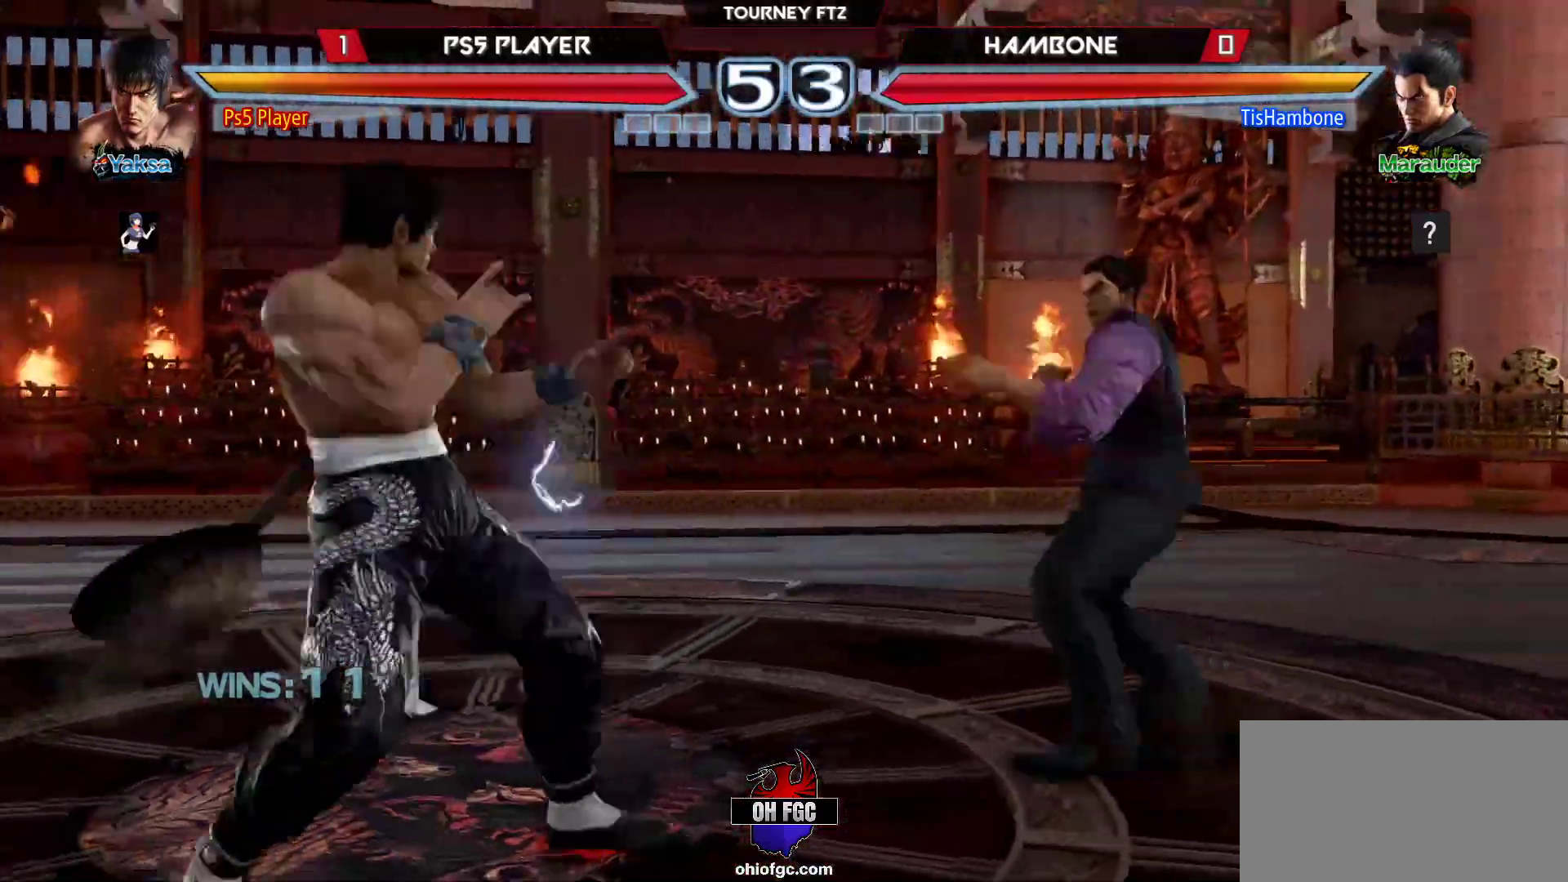
{"buttons": [], "left_stick": "right", "events": [[117, "left_stick", "right"], [167, "left_stick", "center"], [217, "left_stick", "right"], [400, "CIRCLE", "down"], [483, "CIRCLE", "up"]]}